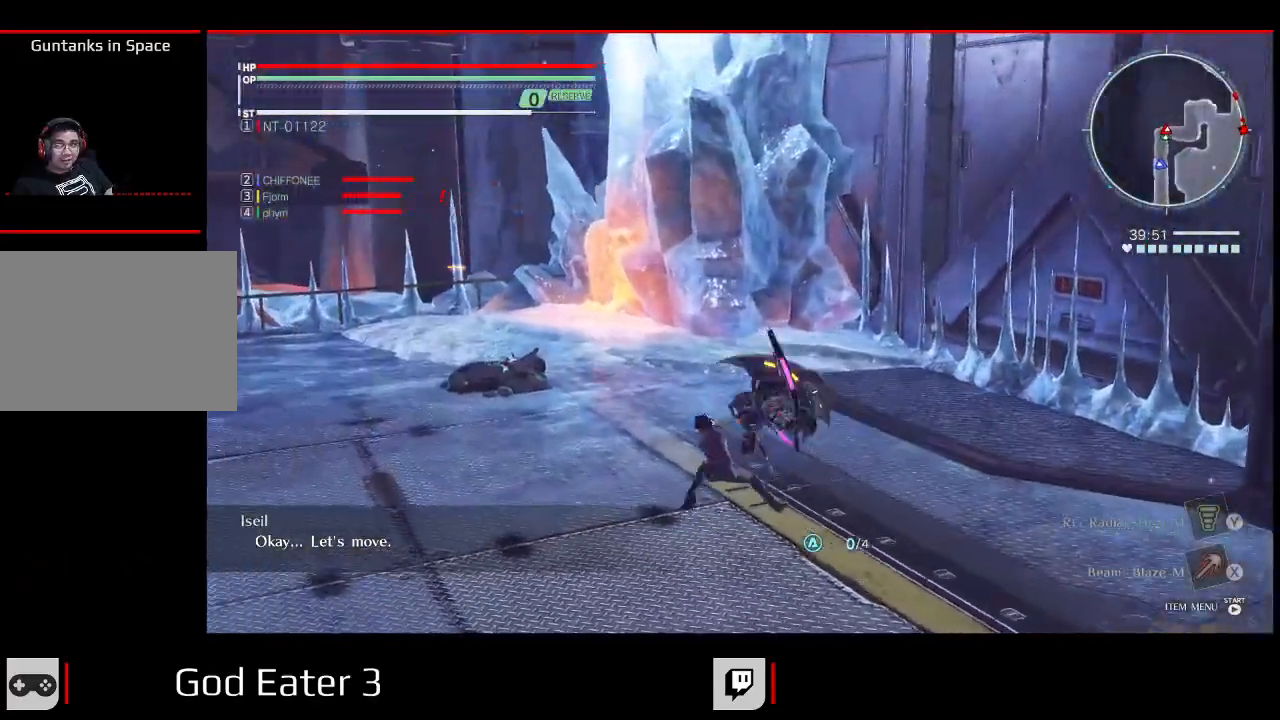
Gameplay with a controller (Xbox layout); each line is a JSON object with the inputs held at the frame after it (dt_ms = milliseconds from this image to that frame). "events" lists button and stick changes between this image and that frame as [ms after this image, input, new state], when the widget could be followed in between. Not read: DPAD_UP SELECT.
{"dt_ms": 500, "buttons": [], "left_stick": "up-left", "right_stick": "center"}
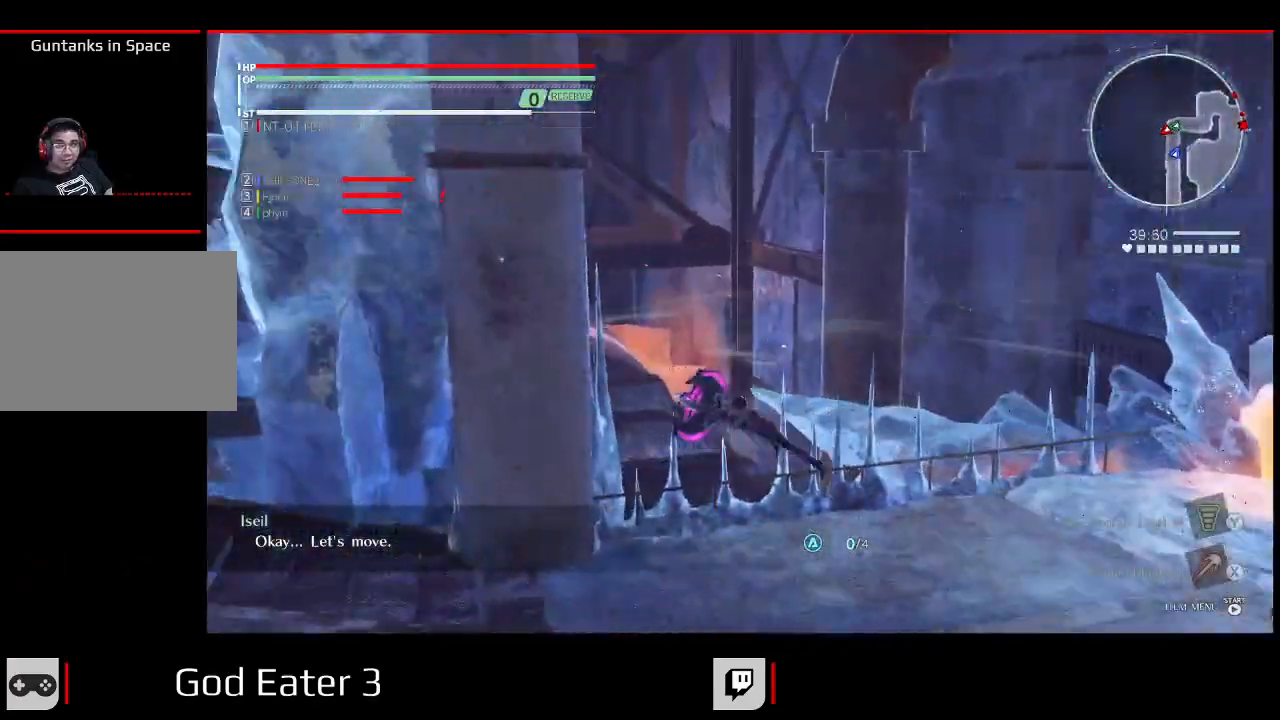
{"dt_ms": 500, "buttons": ["X", "Y", "DPAD_RIGHT"], "left_stick": "up-right", "right_stick": "up-left"}
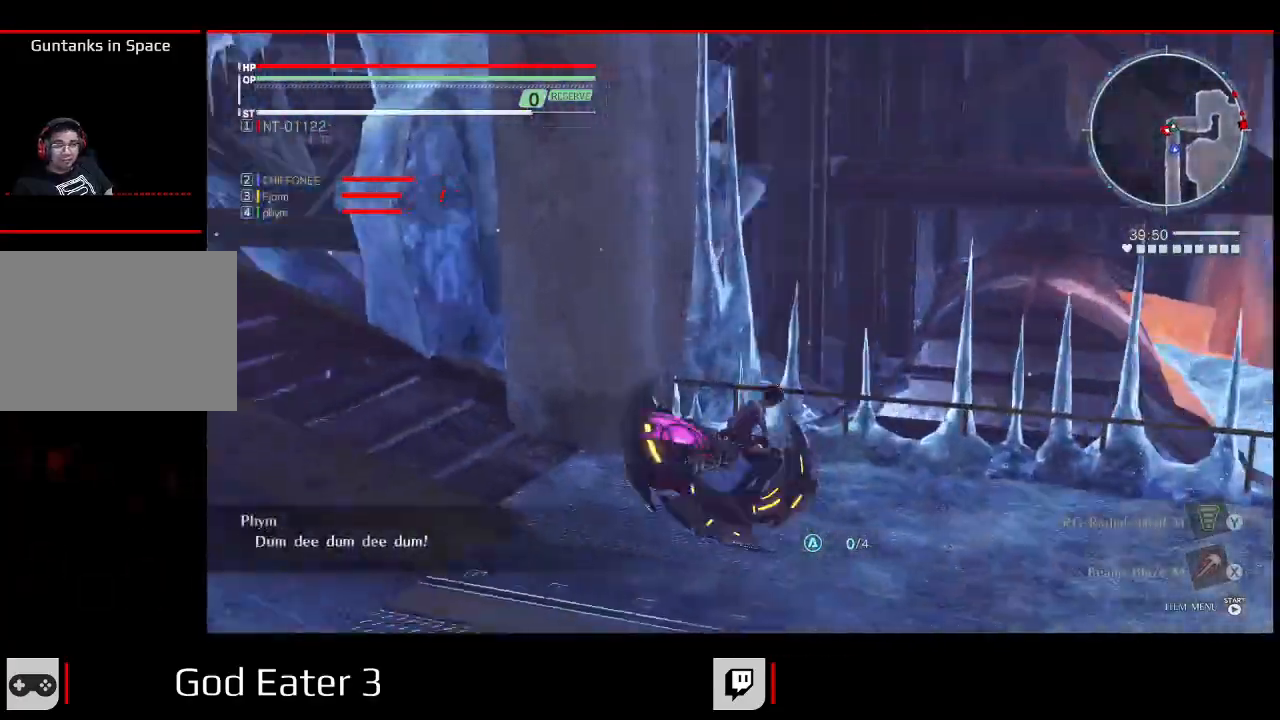
{"dt_ms": 500, "buttons": ["B", "DPAD_RIGHT"], "left_stick": "up-right", "right_stick": "right"}
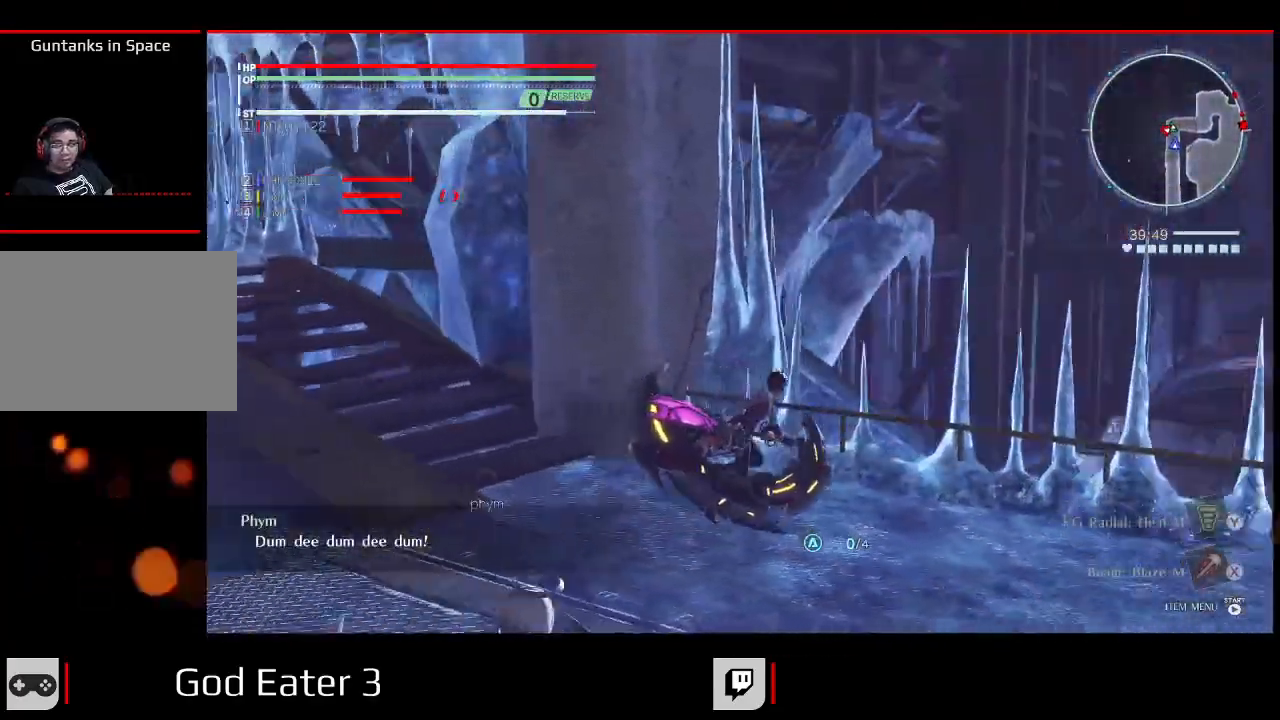
{"dt_ms": 500, "buttons": ["B", "DPAD_RIGHT"], "left_stick": "up-right", "right_stick": "right", "events": []}
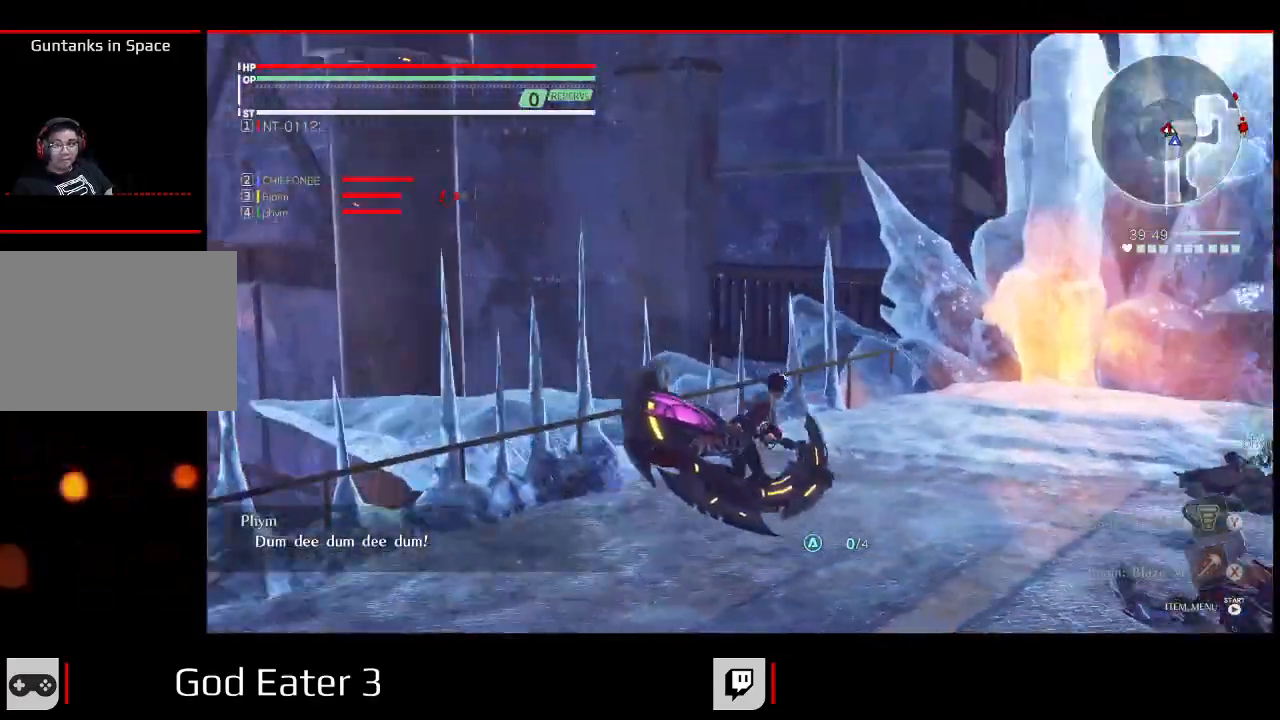
{"dt_ms": 500, "buttons": ["B", "DPAD_RIGHT"], "left_stick": "up-right", "right_stick": "up-right", "events": [[467, "right_stick", "up-right"]]}
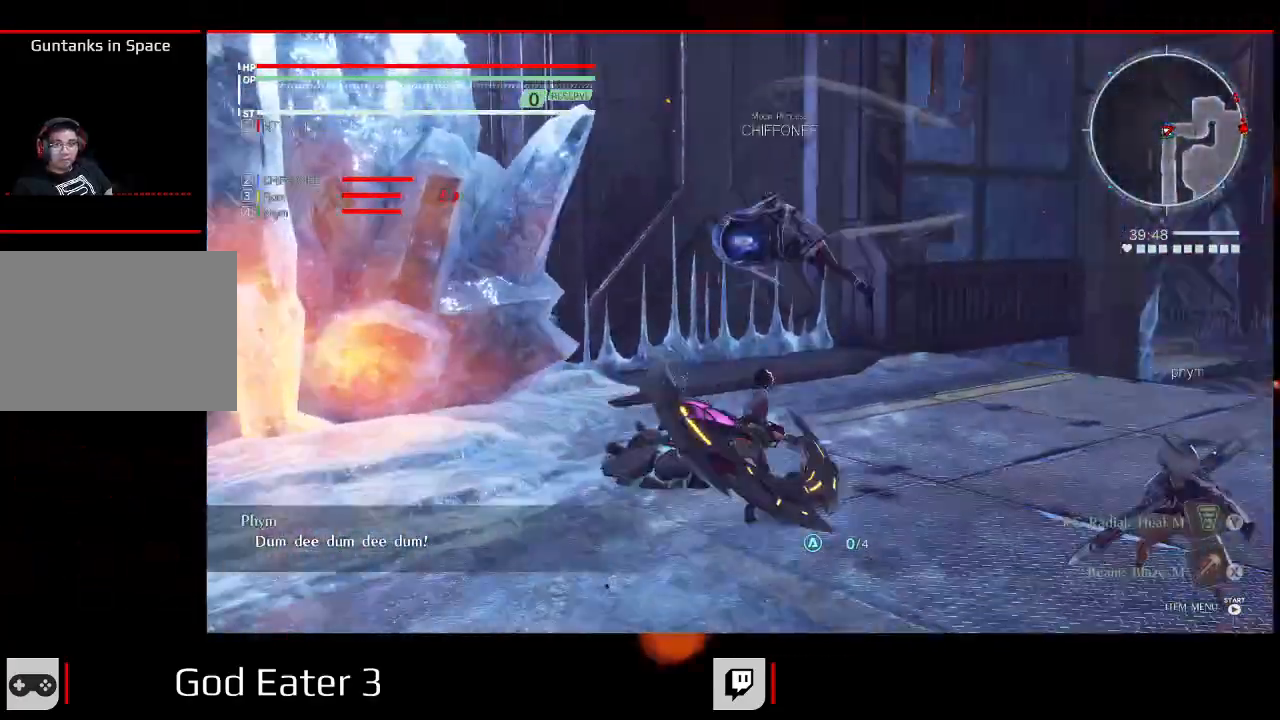
{"dt_ms": 500, "buttons": [], "left_stick": "up", "right_stick": "center", "events": [[67, "B", "up"], [67, "DPAD_RIGHT", "up"], [100, "R2", "down"], [100, "left_stick", "up"], [100, "right_stick", "center"], [333, "R2", "up"]]}
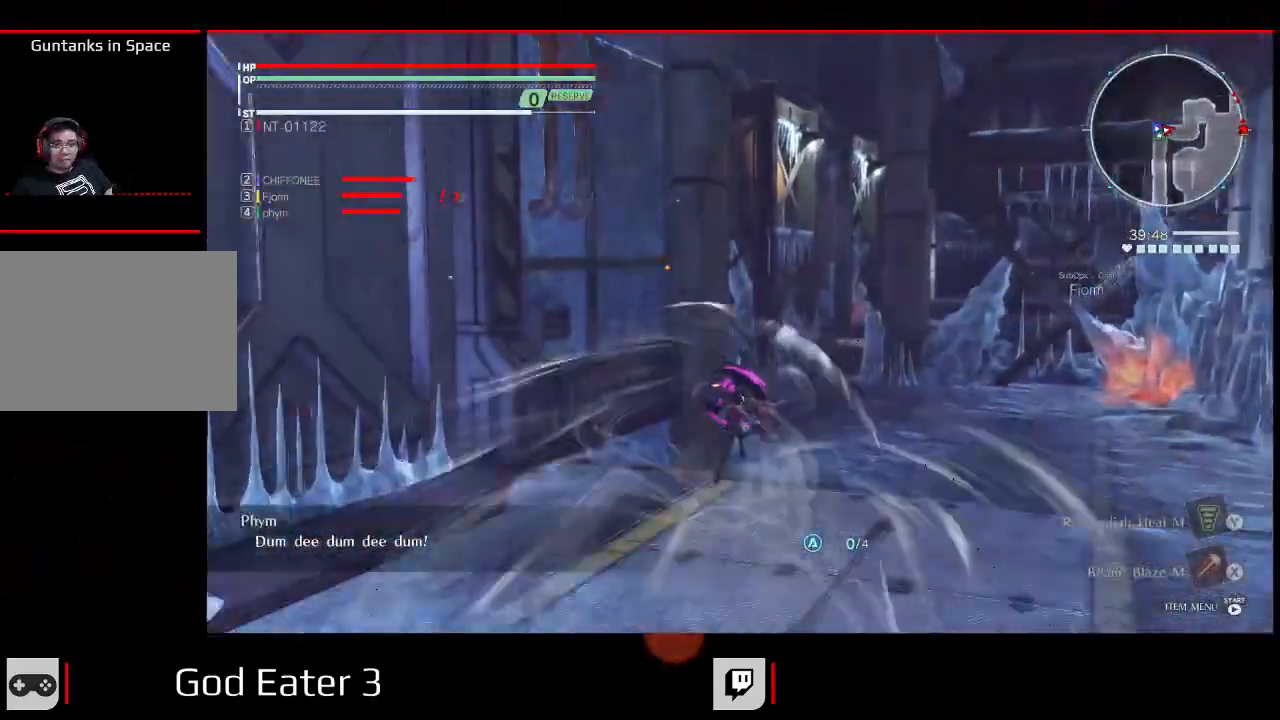
{"dt_ms": 500, "buttons": ["X"], "left_stick": "up", "right_stick": "left", "events": [[83, "left_stick", "up-right"], [167, "DPAD_RIGHT", "down"], [367, "right_stick", "left"], [400, "X", "down"], [467, "DPAD_RIGHT", "up"], [467, "left_stick", "up"]]}
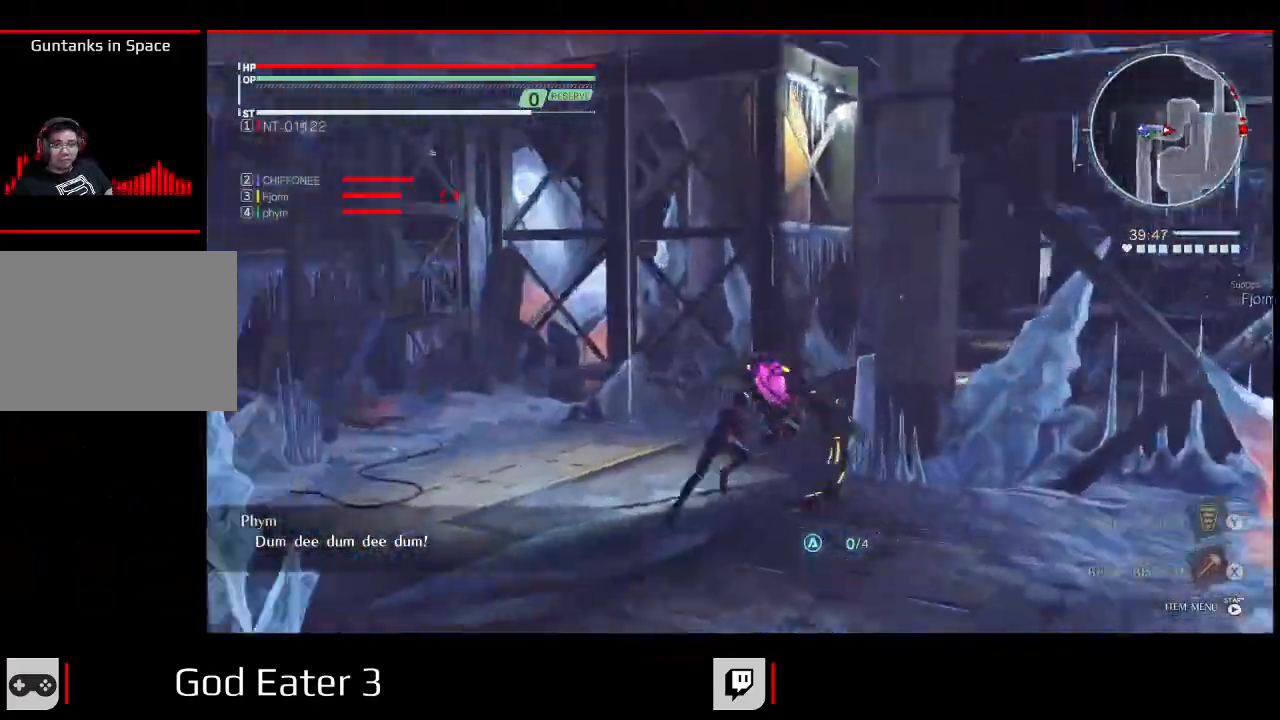
{"dt_ms": 500, "buttons": ["R2"], "left_stick": "up", "right_stick": "center"}
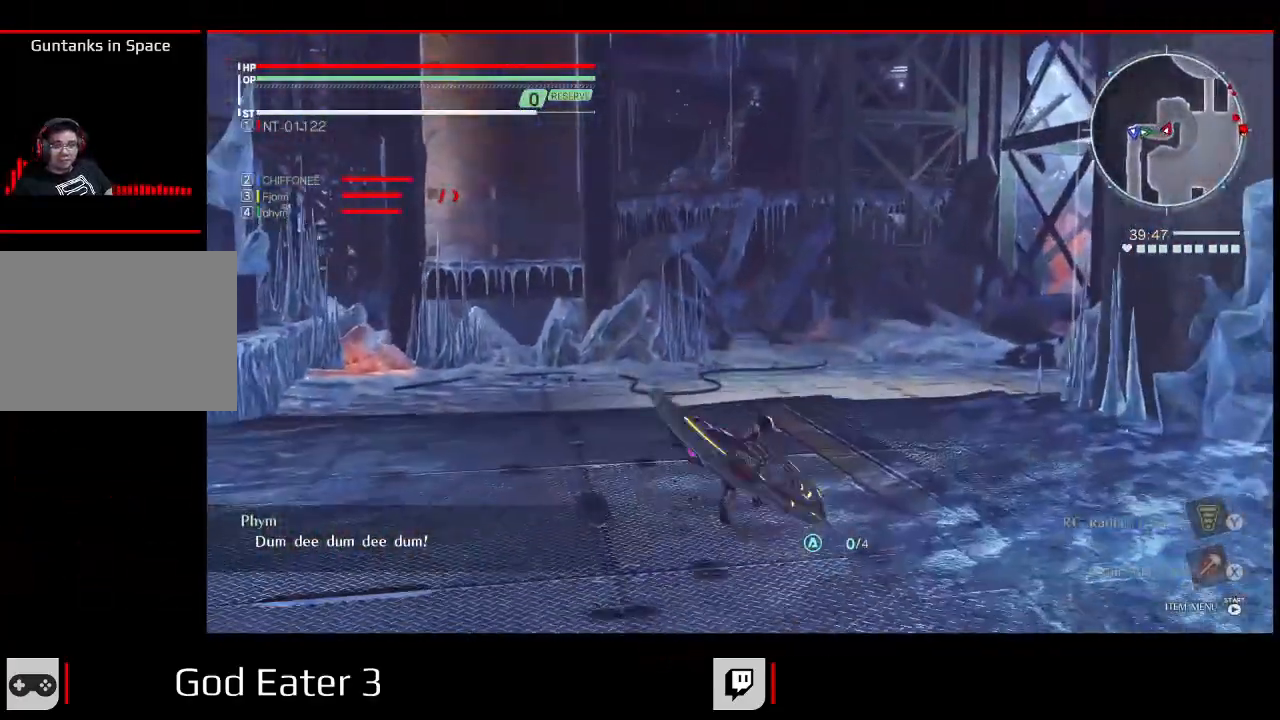
{"dt_ms": 1000, "buttons": ["DPAD_LEFT"], "left_stick": "left", "right_stick": "center"}
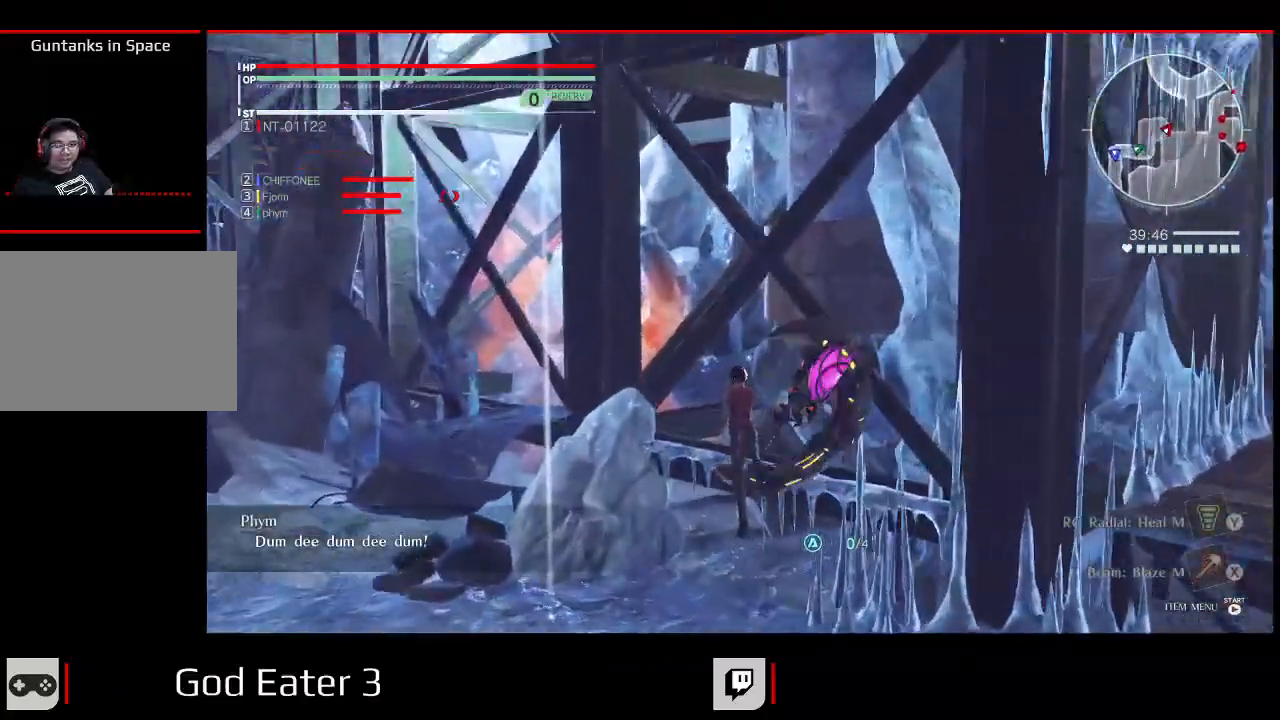
{"dt_ms": 500, "buttons": ["DPAD_LEFT"], "left_stick": "left", "right_stick": "center"}
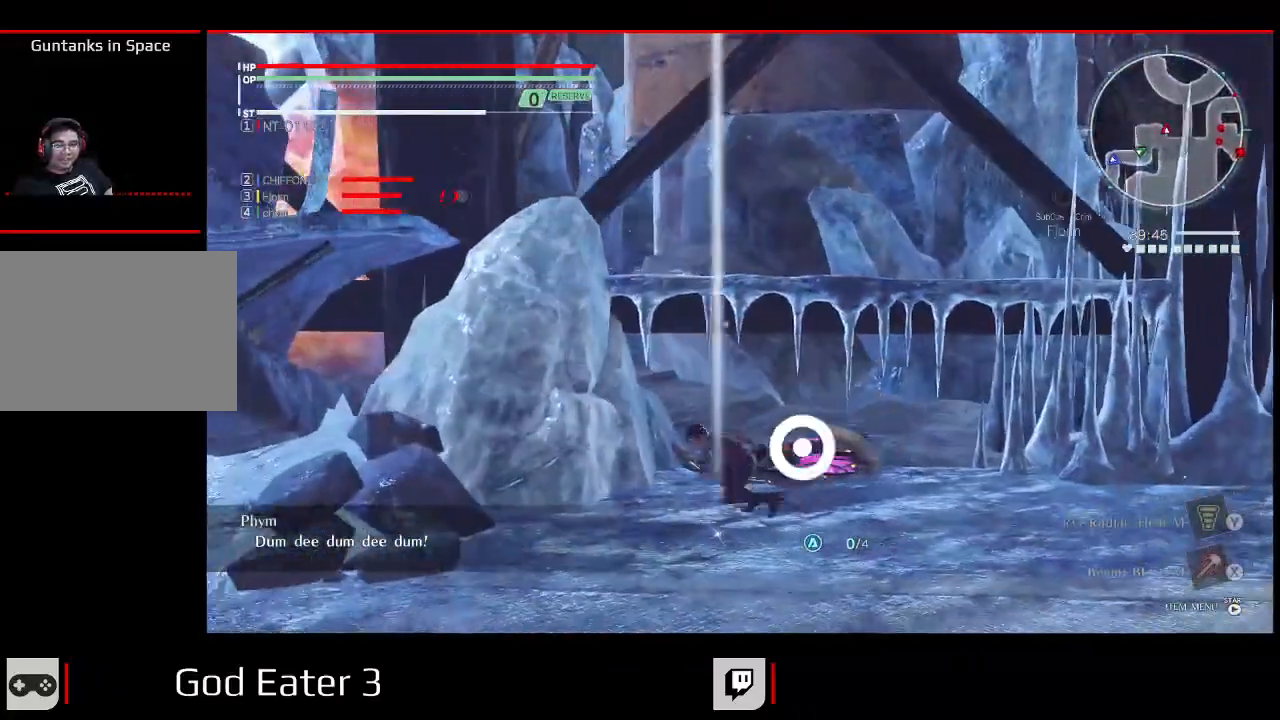
{"dt_ms": 500, "buttons": ["DPAD_RIGHT"], "left_stick": "right", "right_stick": "center", "events": [[50, "DPAD_LEFT", "up"], [67, "left_stick", "center"], [200, "B", "down"], [300, "B", "up"], [483, "DPAD_RIGHT", "down"], [483, "left_stick", "right"]]}
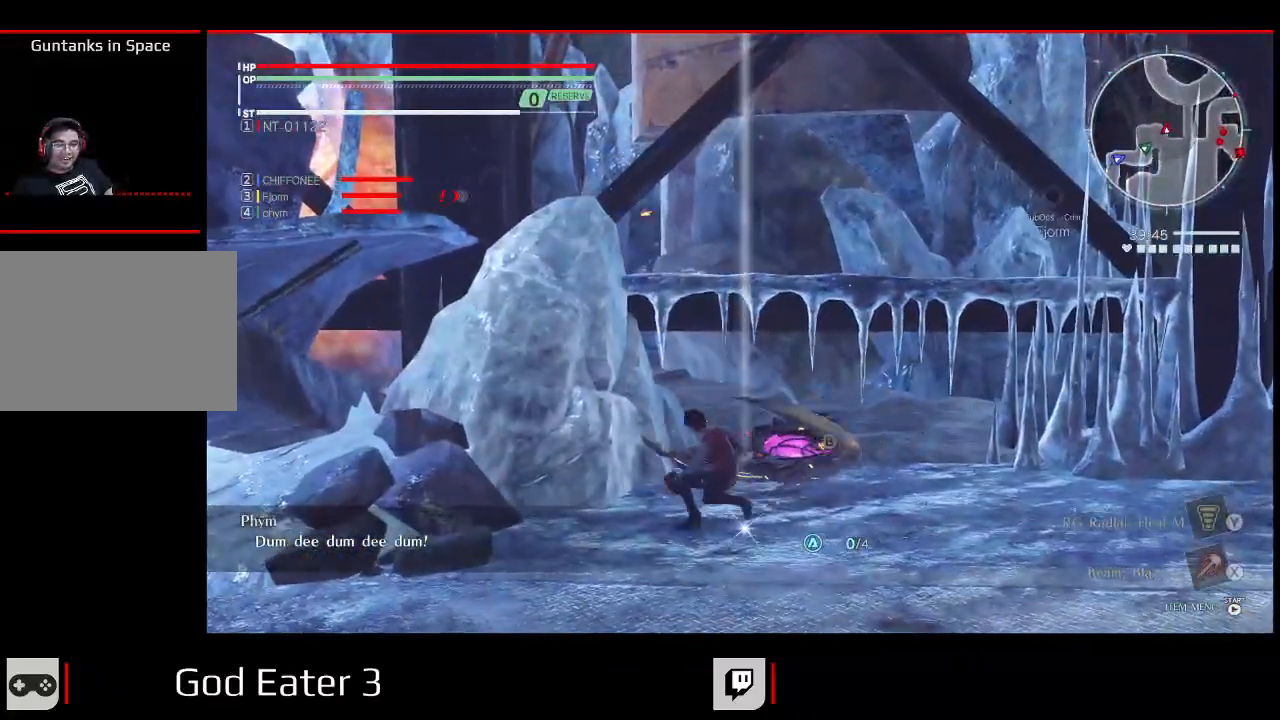
{"dt_ms": 500, "buttons": ["DPAD_RIGHT"], "left_stick": "up-right", "right_stick": "center", "events": [[150, "right_stick", "right"], [183, "B", "down"], [383, "left_stick", "up-right"], [383, "right_stick", "up-right"], [417, "B", "up"], [500, "right_stick", "center"]]}
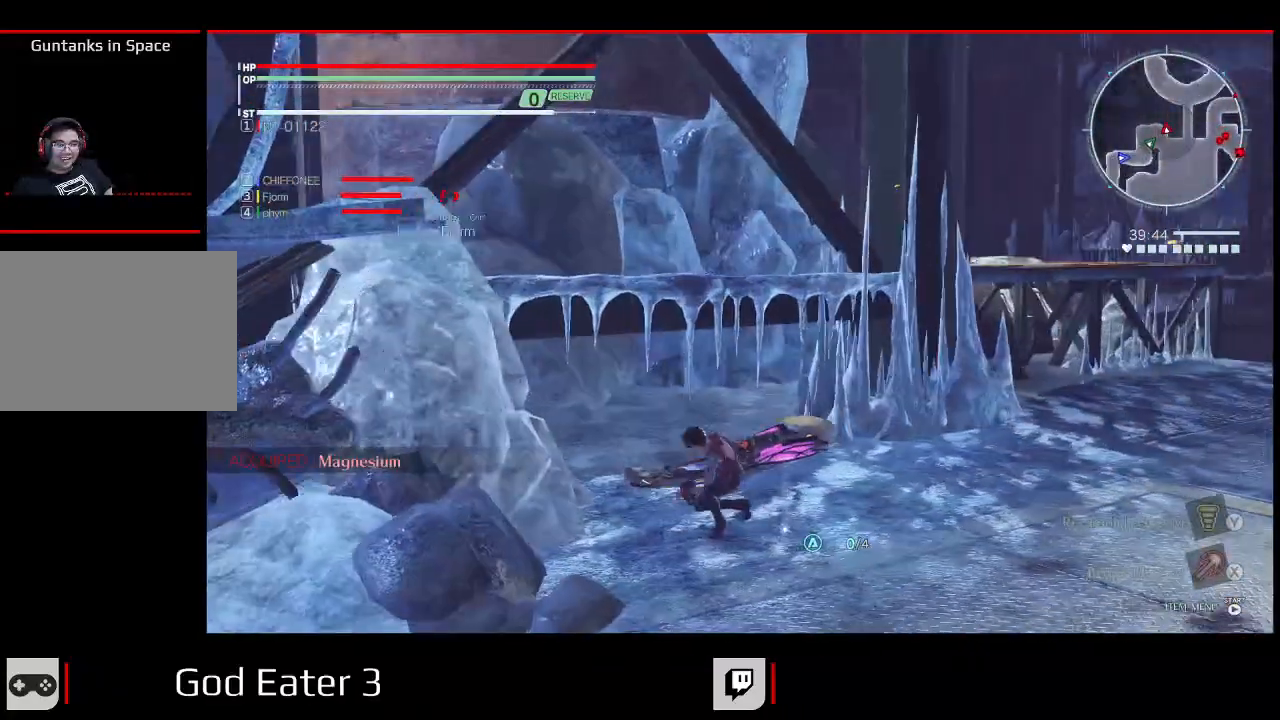
{"dt_ms": 500, "buttons": ["DPAD_RIGHT"], "left_stick": "up-right", "right_stick": "center", "events": [[50, "R2", "down"], [183, "R2", "up"]]}
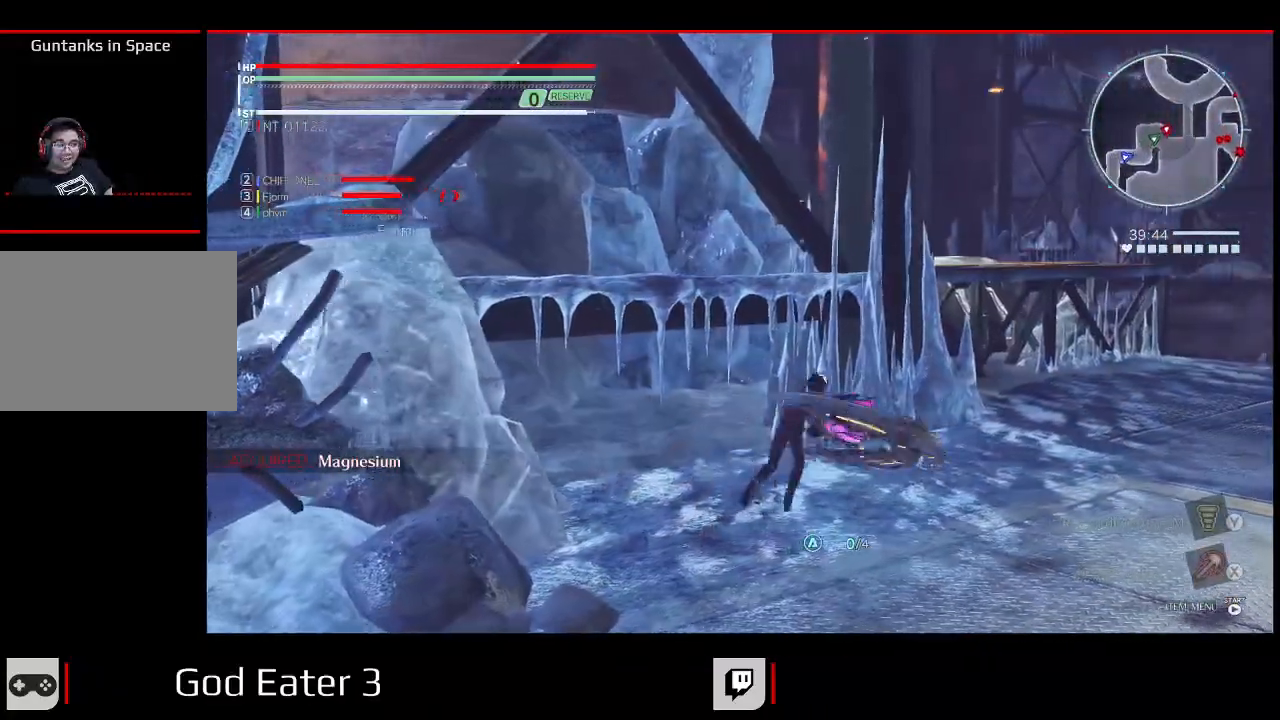
{"dt_ms": 500, "buttons": [], "left_stick": "up-right", "right_stick": "center", "events": [[167, "R2", "down"], [200, "DPAD_RIGHT", "up"], [300, "R2", "up"], [333, "DPAD_RIGHT", "down"], [450, "DPAD_RIGHT", "up"]]}
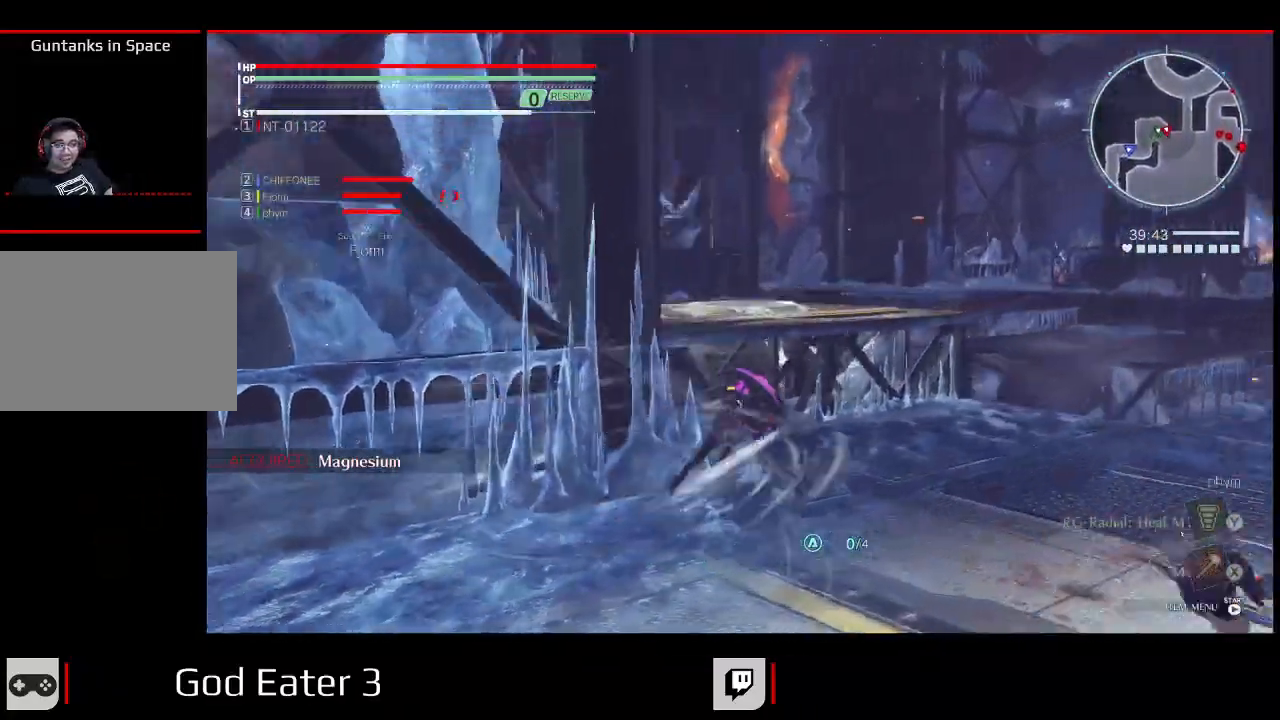
{"dt_ms": 1000, "buttons": [], "left_stick": "up", "right_stick": "center"}
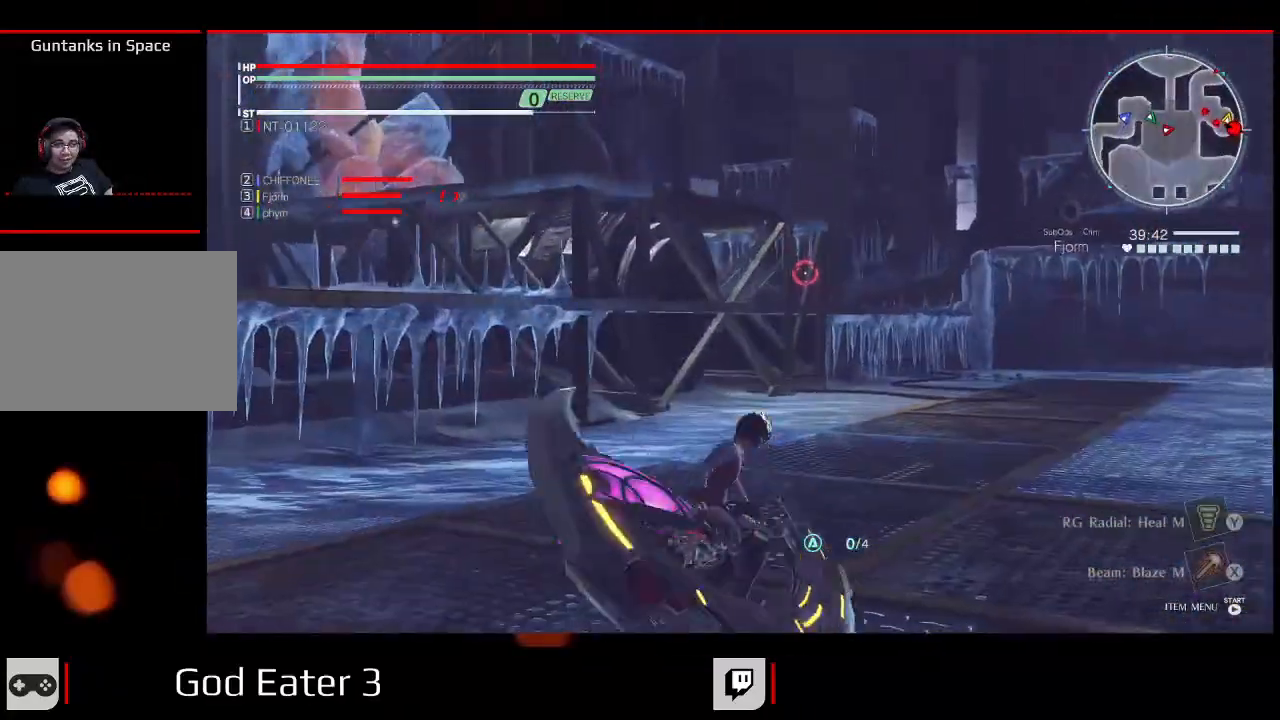
{"dt_ms": 500, "buttons": ["R2"], "left_stick": "up", "right_stick": "center", "events": [[150, "R2", "down"]]}
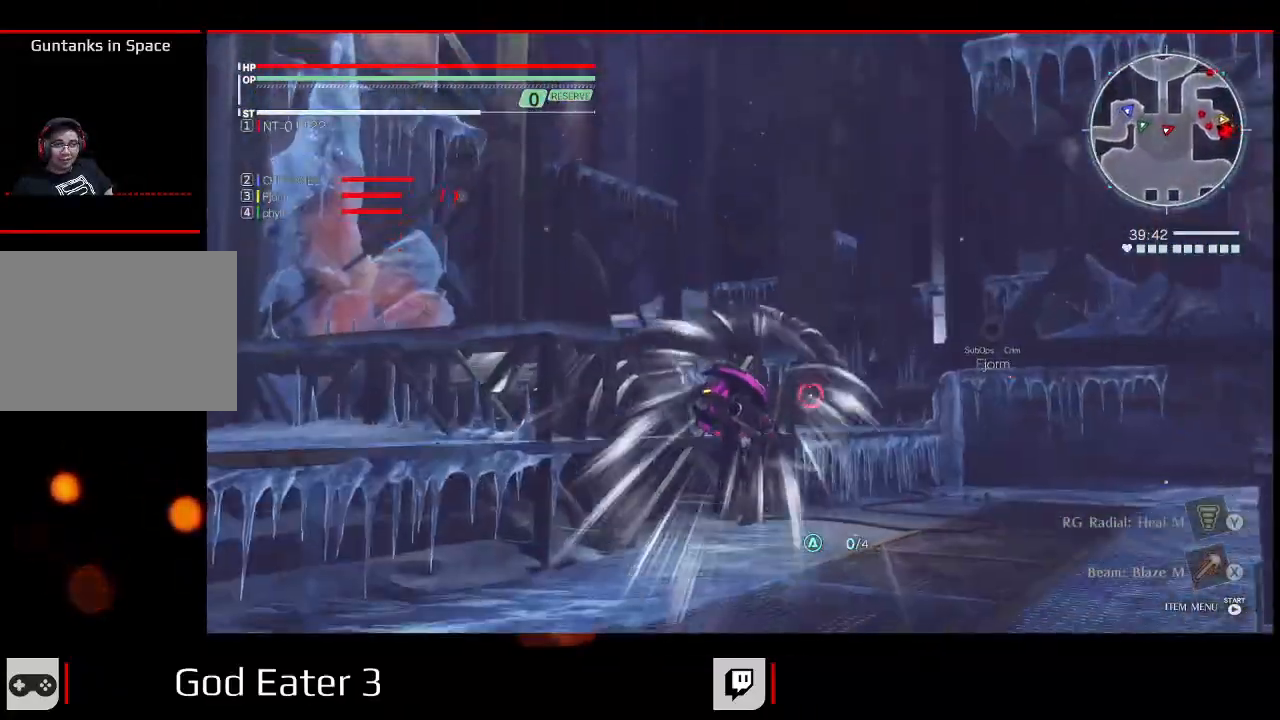
{"dt_ms": 500, "buttons": [], "left_stick": "up", "right_stick": "center", "events": [[500, "R2", "up"]]}